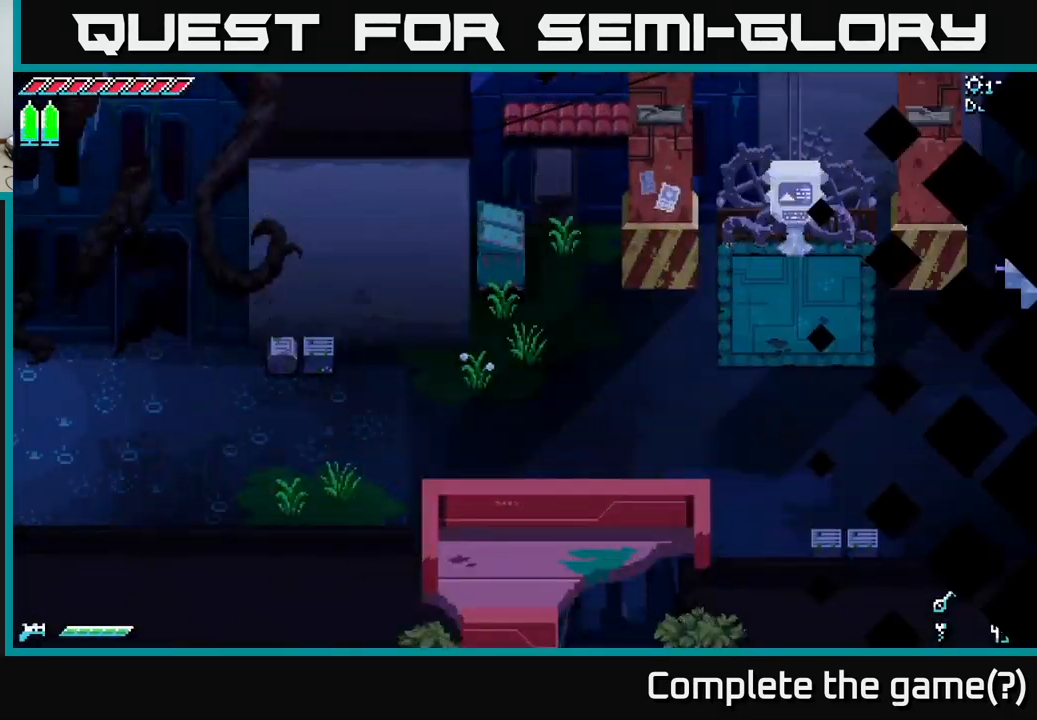
Gameplay with a controller (Xbox layout); each line is a JSON object with the inputs held at the frame after it. "events" lists button and stick changes between this image and that frame as [ms after this image, input, new state], when the widget could be followed in between.
{"buttons": ["X"], "left_stick": "right", "right_stick": "center", "events": [[50, "X", "up"], [283, "X", "down"]]}
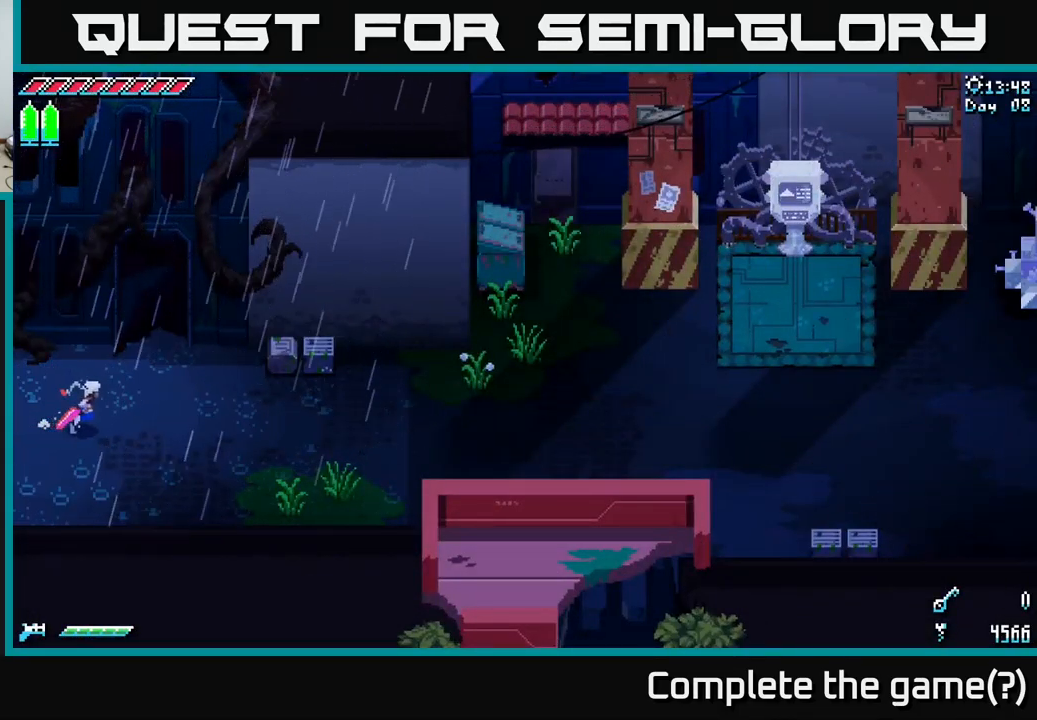
{"buttons": ["X"], "left_stick": "up-right", "right_stick": "center", "events": [[400, "left_stick", "up-right"]]}
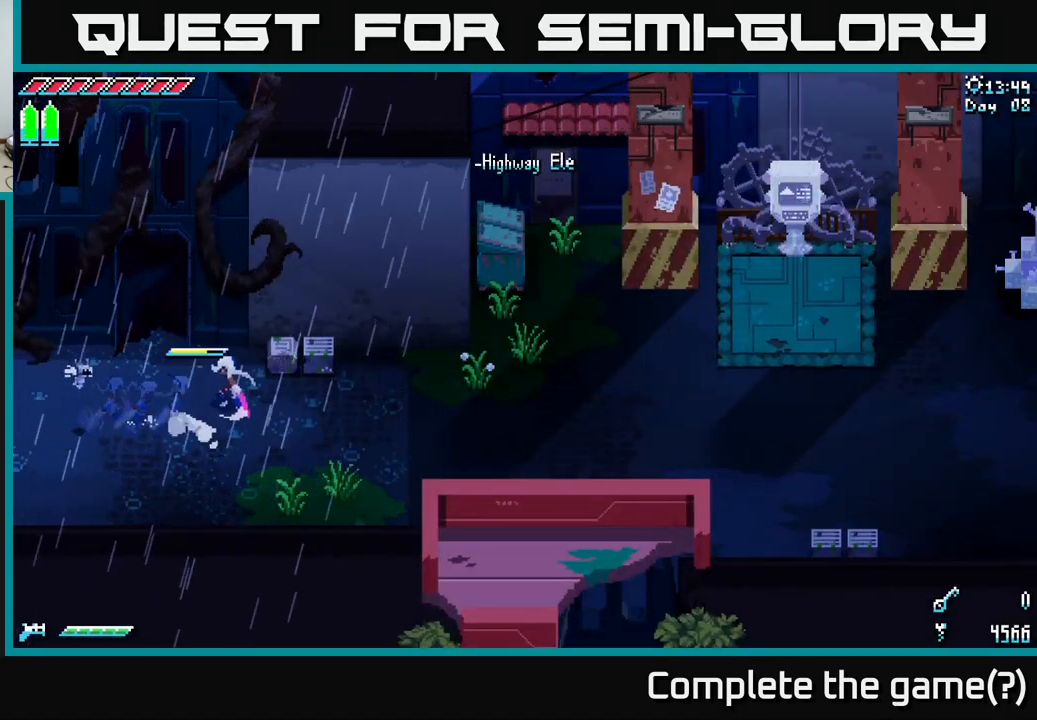
{"buttons": ["X"], "left_stick": "right", "right_stick": "center", "events": [[33, "R2", "down"], [67, "left_stick", "right"], [83, "X", "up"], [117, "R2", "up"], [500, "X", "down"]]}
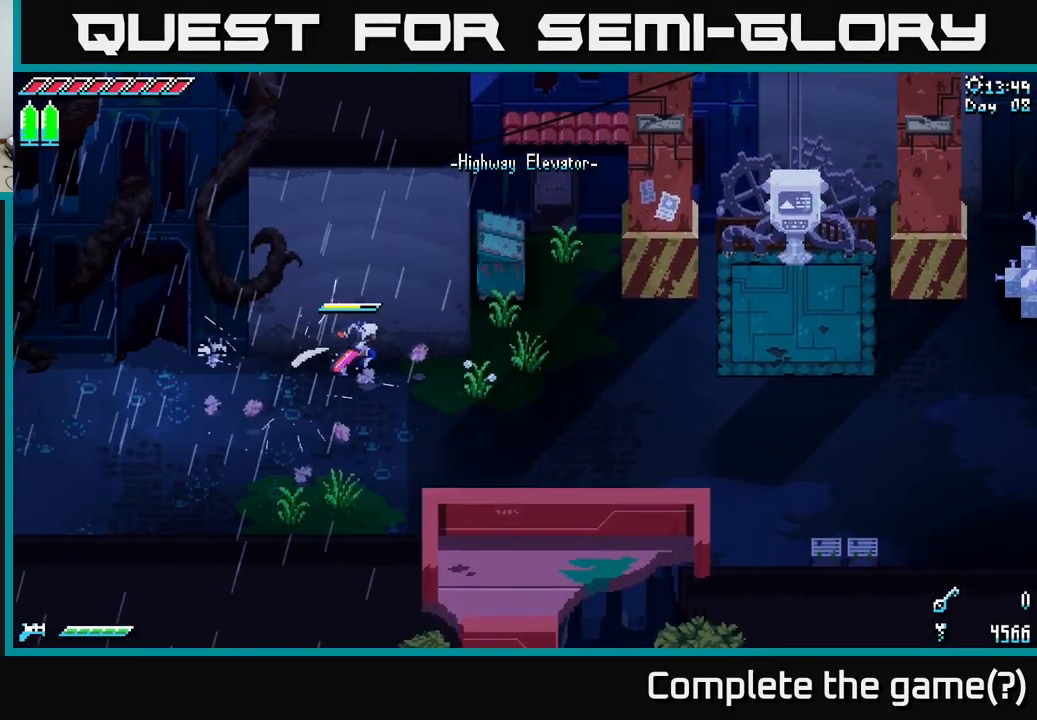
{"buttons": ["X"], "left_stick": "up-right", "right_stick": "center", "events": [[500, "left_stick", "up-right"]]}
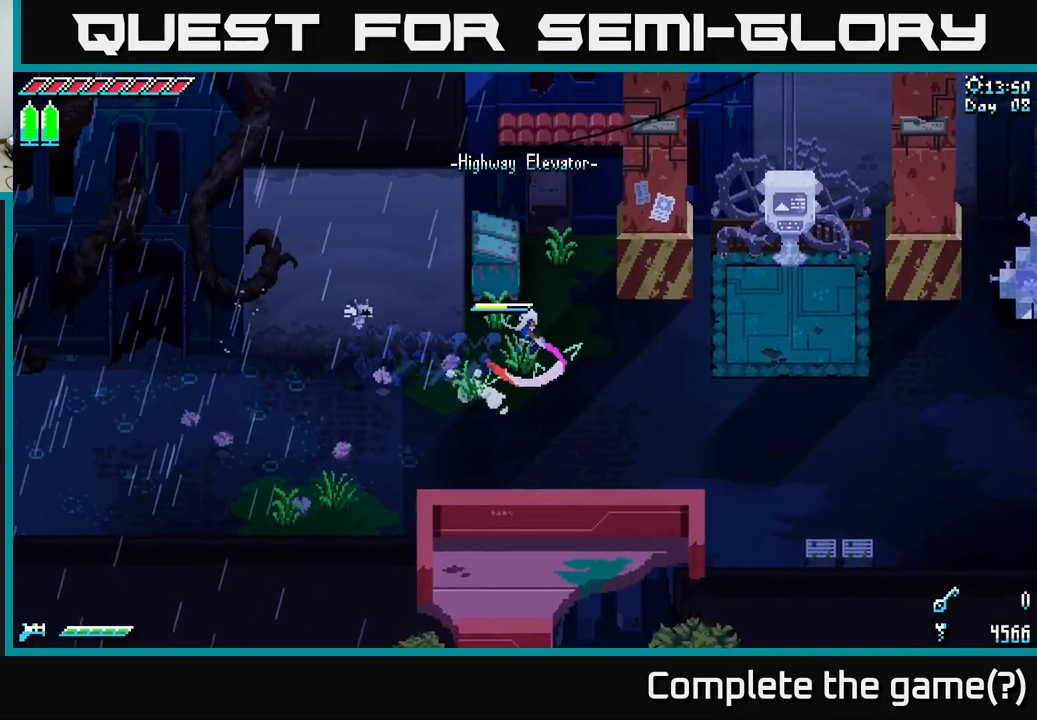
{"buttons": [], "left_stick": "up-left", "right_stick": "center", "events": [[33, "R2", "down"], [83, "X", "up"], [183, "R2", "up"], [233, "left_stick", "center"], [383, "left_stick", "up-left"]]}
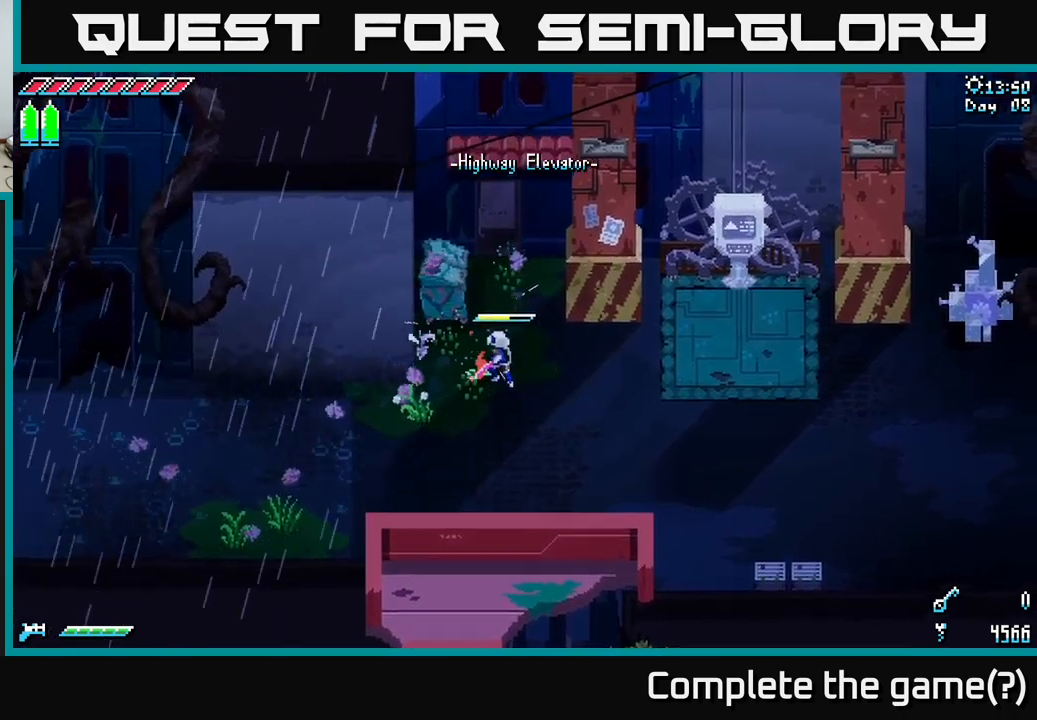
{"buttons": [], "left_stick": "up-left", "right_stick": "center", "events": [[17, "R2", "down"], [167, "R2", "up"], [300, "R2", "down"], [300, "left_stick", "center"], [367, "left_stick", "up-left"], [450, "R2", "up"]]}
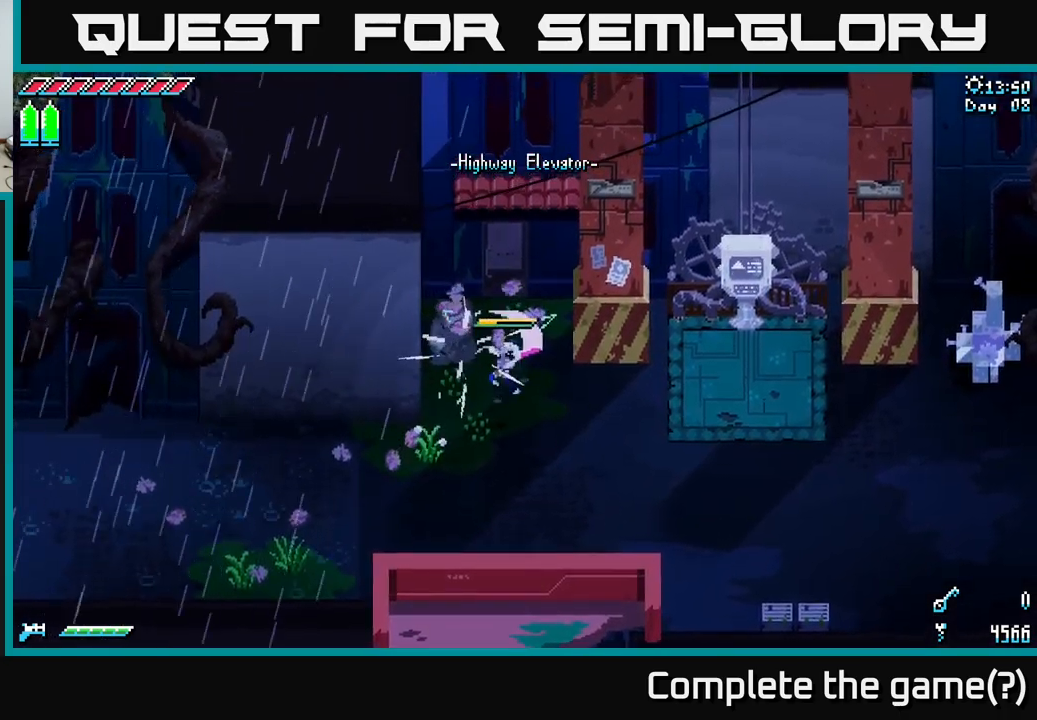
{"buttons": ["SELECT"], "left_stick": "center", "right_stick": "center", "events": [[34, "left_stick", "center"], [134, "left_stick", "down-right"], [167, "X", "down"], [284, "X", "up"], [300, "left_stick", "center"], [400, "SELECT", "down"]]}
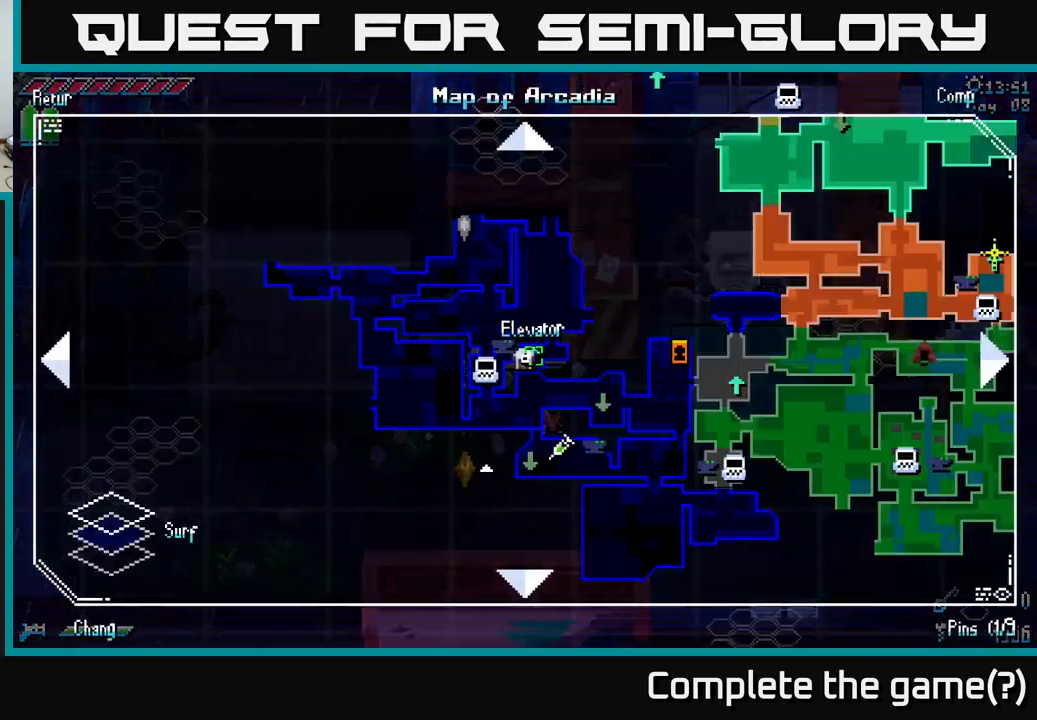
{"buttons": [], "left_stick": "center", "right_stick": "center", "events": [[17, "SELECT", "up"]]}
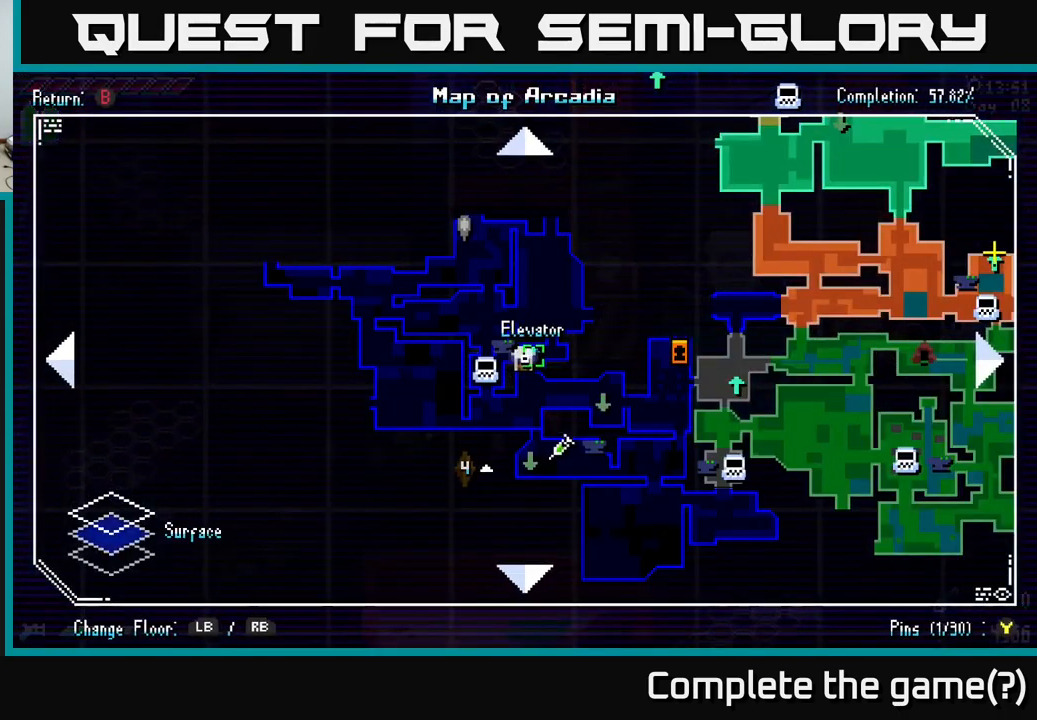
{"buttons": [], "left_stick": "right", "right_stick": "right", "events": [[334, "left_stick", "right"], [334, "right_stick", "right"]]}
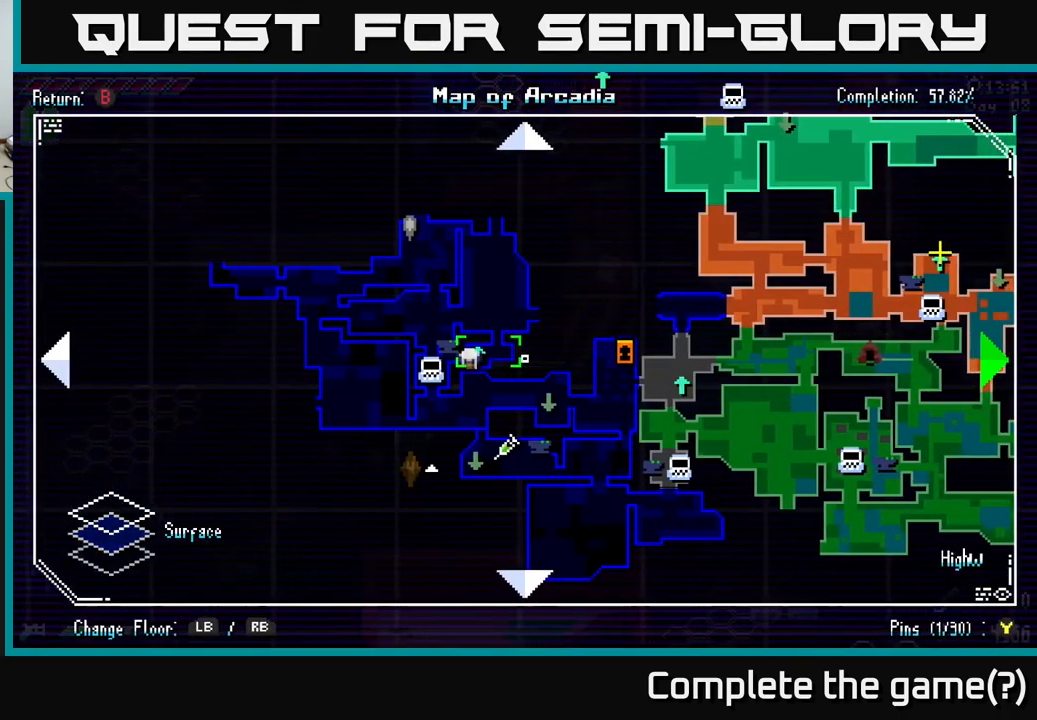
{"buttons": [], "left_stick": "right", "right_stick": "center", "events": [[284, "right_stick", "center"]]}
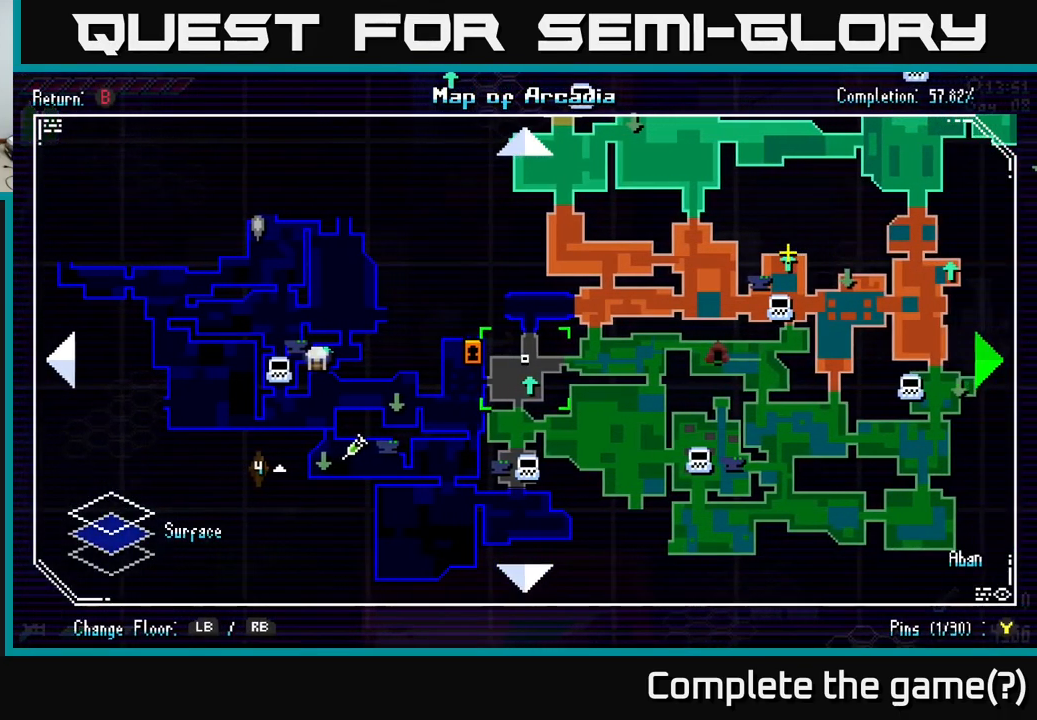
{"buttons": [], "left_stick": "up-right", "right_stick": "center", "events": [[117, "left_stick", "up-right"]]}
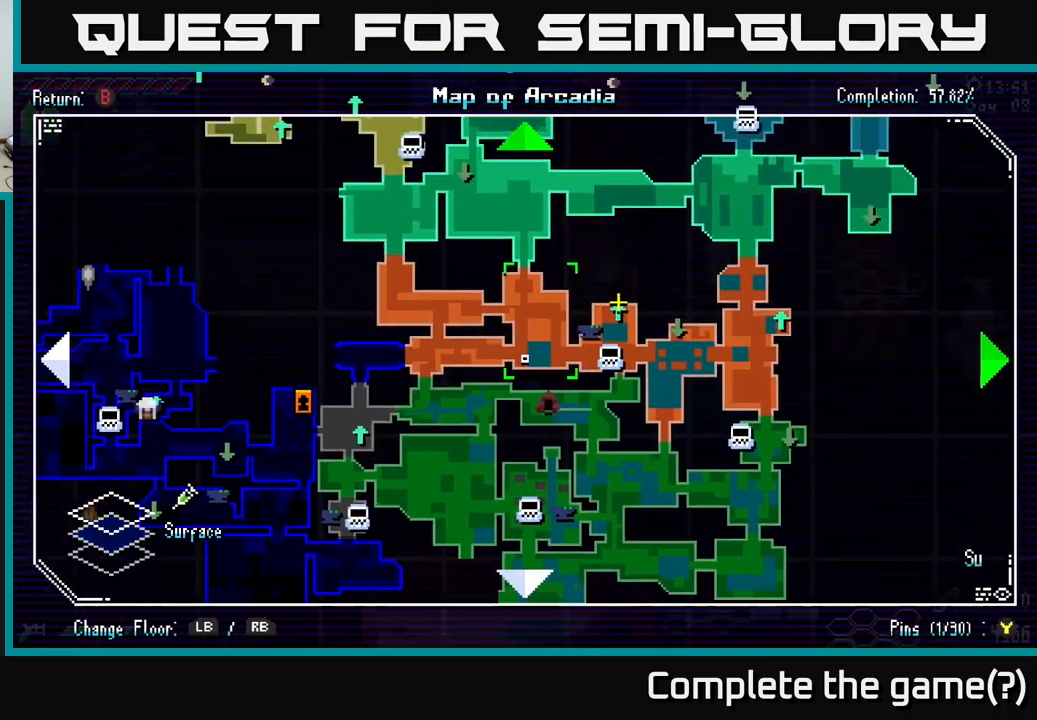
{"buttons": [], "left_stick": "down", "right_stick": "center", "events": [[200, "left_stick", "right"], [334, "left_stick", "center"], [500, "left_stick", "down"]]}
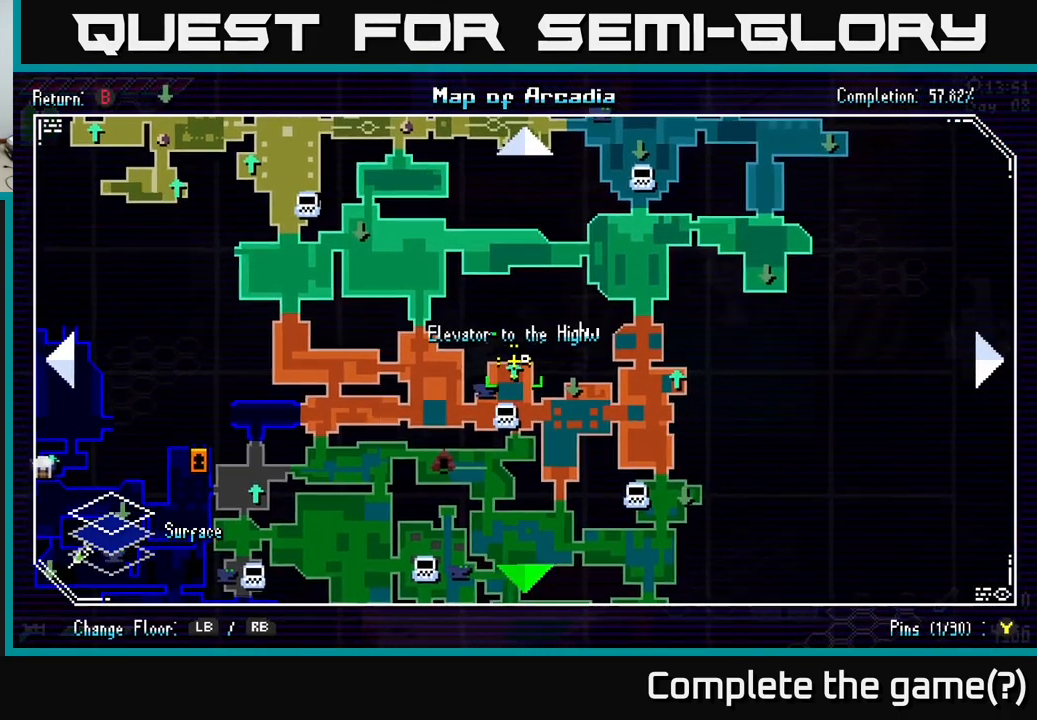
{"buttons": [], "left_stick": "center", "right_stick": "center", "events": [[117, "left_stick", "center"], [384, "left_stick", "left"], [450, "left_stick", "center"]]}
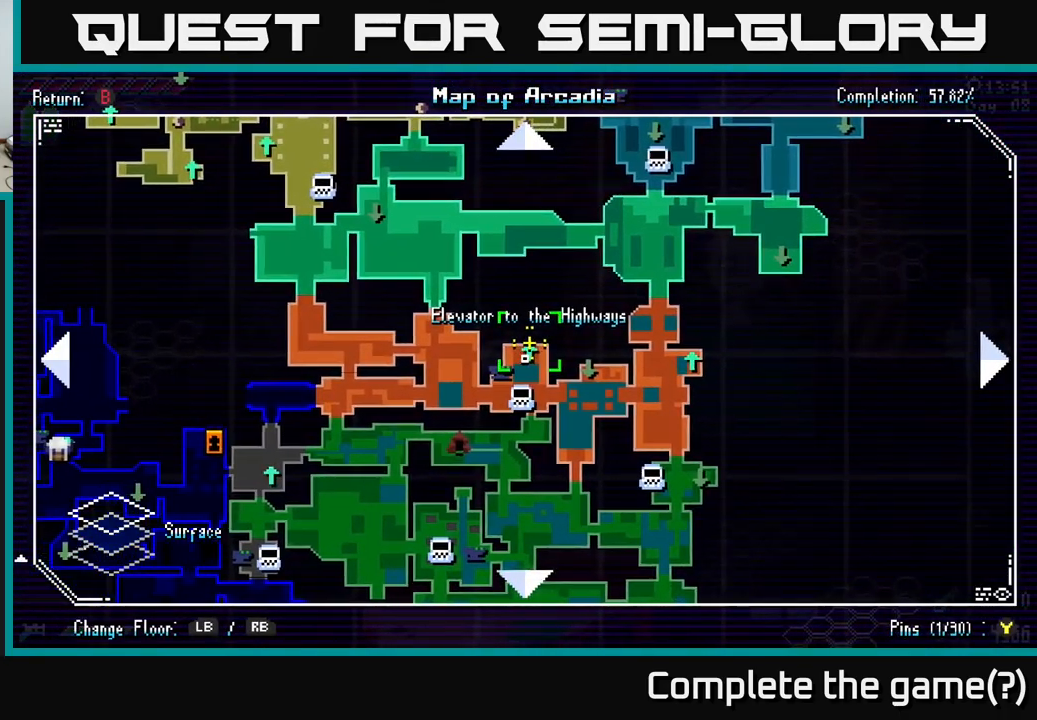
{"buttons": [], "left_stick": "center", "right_stick": "center", "events": [[267, "SELECT", "down"], [350, "SELECT", "up"]]}
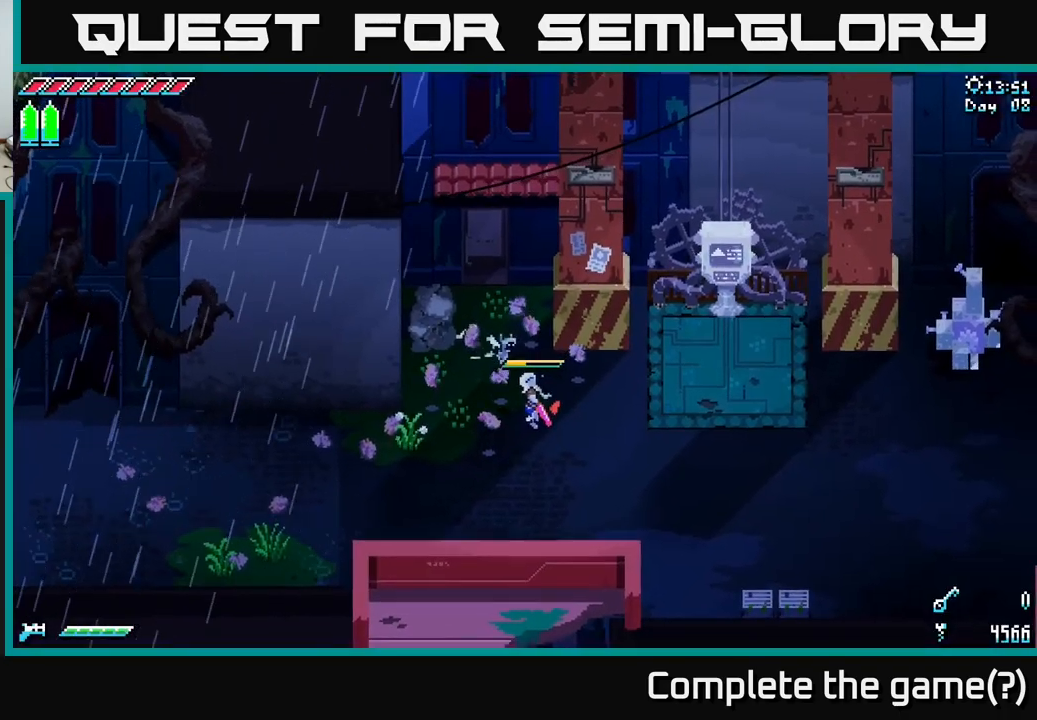
{"buttons": ["X"], "left_stick": "right", "right_stick": "center", "events": [[134, "X", "down"], [150, "left_stick", "right"]]}
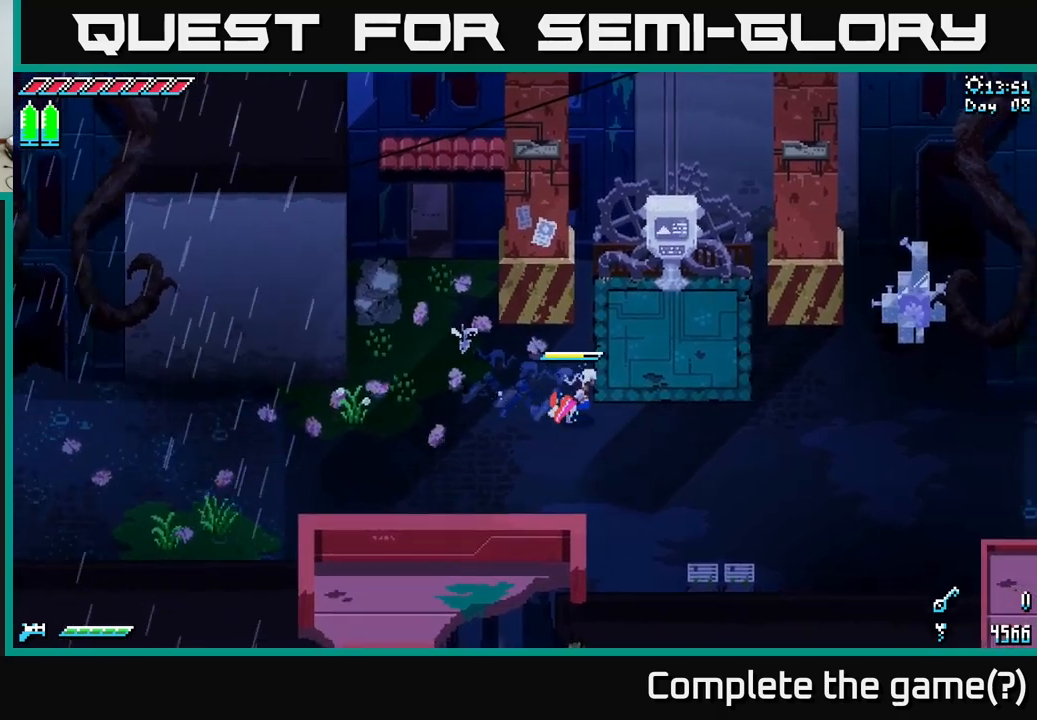
{"buttons": ["X"], "left_stick": "right", "right_stick": "center", "events": []}
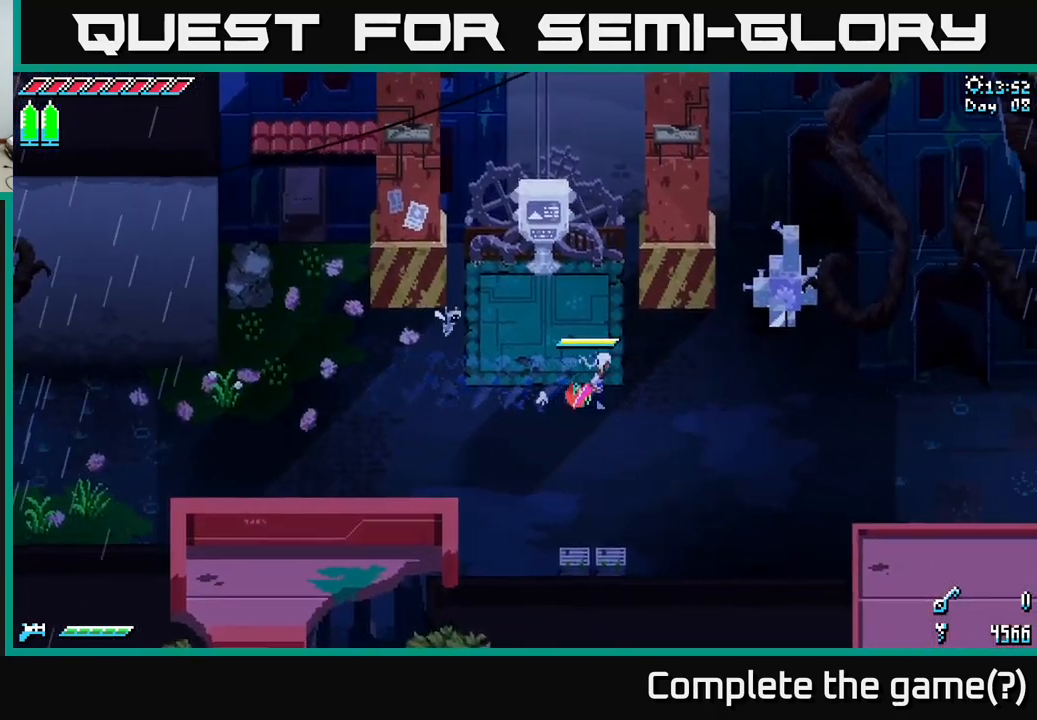
{"buttons": ["X"], "left_stick": "up-right", "right_stick": "center", "events": [[83, "left_stick", "up-right"], [366, "R2", "down"], [450, "R2", "up"]]}
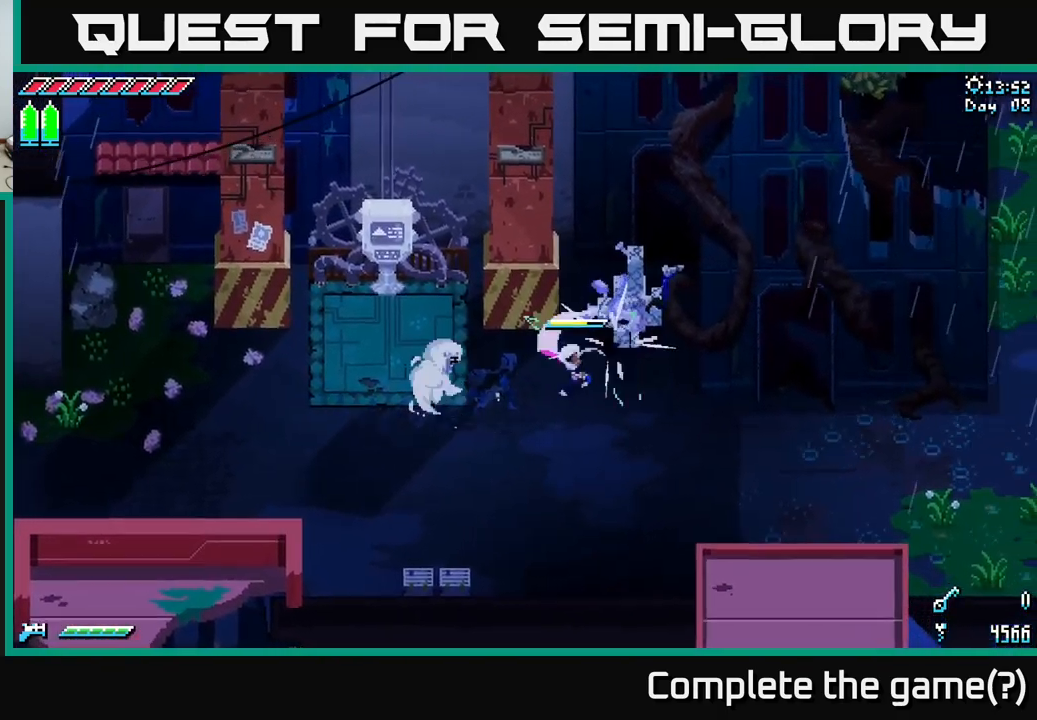
{"buttons": ["X"], "left_stick": "up-right", "right_stick": "center", "events": [[50, "X", "up"], [500, "X", "down"]]}
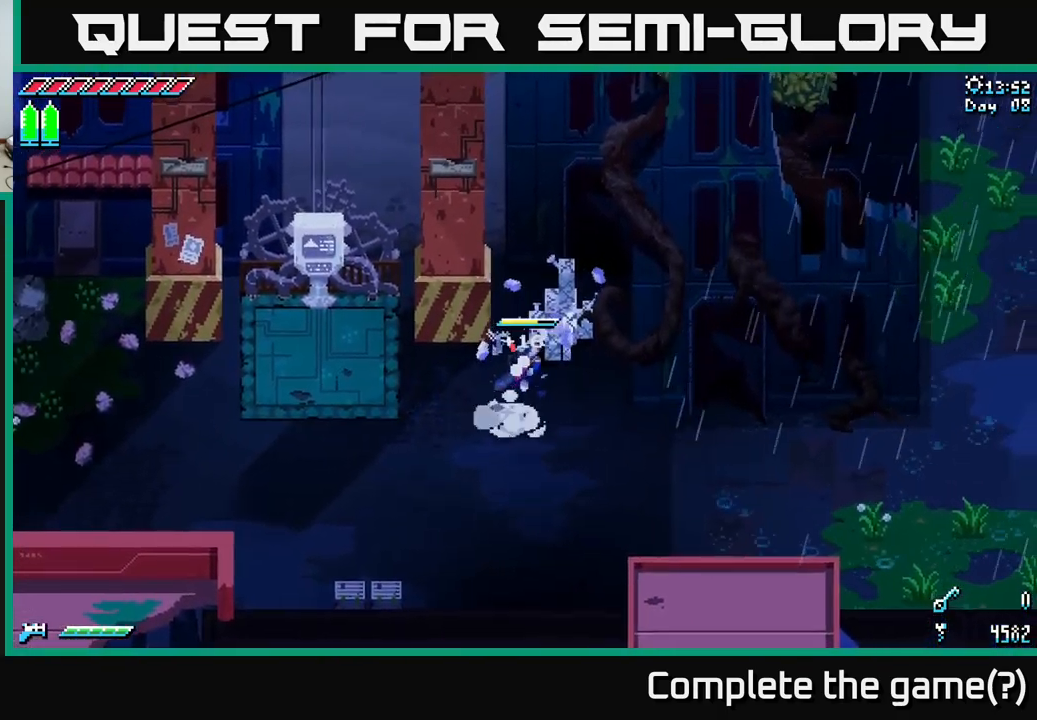
{"buttons": [], "left_stick": "down-right", "right_stick": "center", "events": [[83, "R2", "down"], [100, "X", "up"], [200, "R2", "up"], [266, "left_stick", "right"], [383, "left_stick", "down-right"]]}
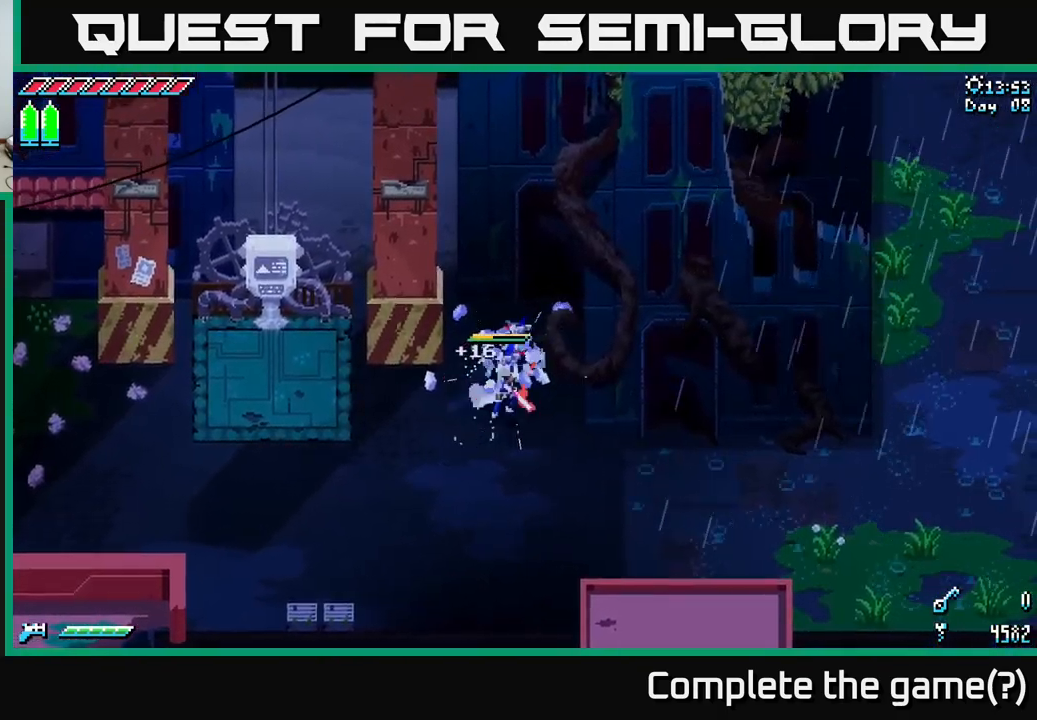
{"buttons": ["X"], "left_stick": "down-right", "right_stick": "center", "events": [[33, "X", "down"], [250, "X", "up"], [316, "X", "down"]]}
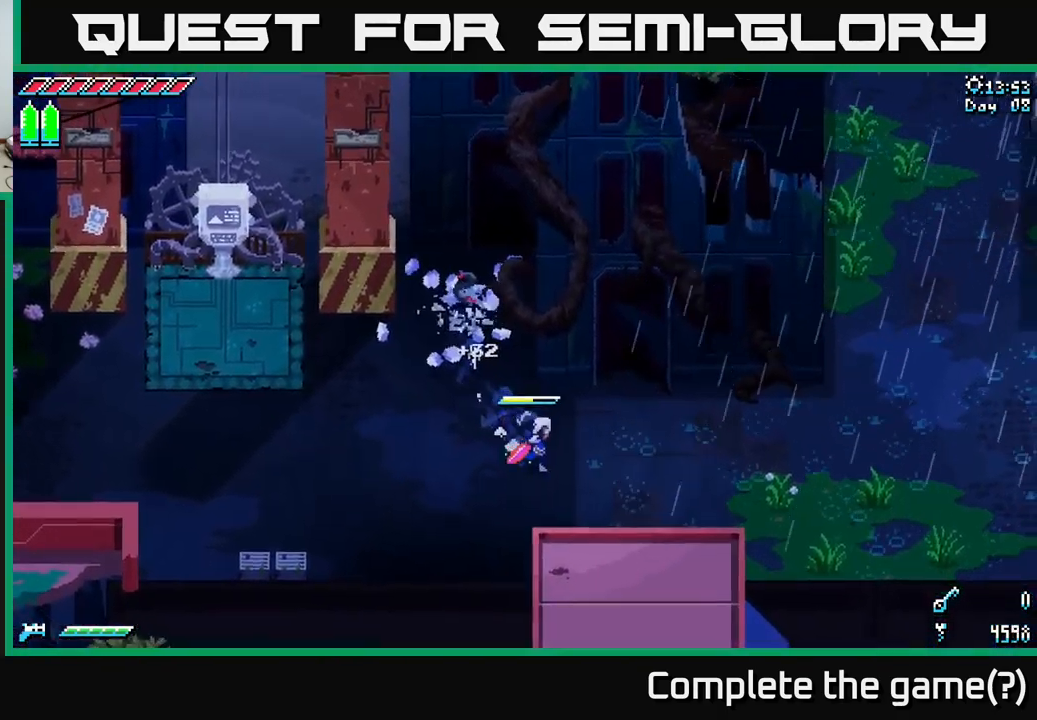
{"buttons": ["X"], "left_stick": "right", "right_stick": "center", "events": [[83, "left_stick", "right"]]}
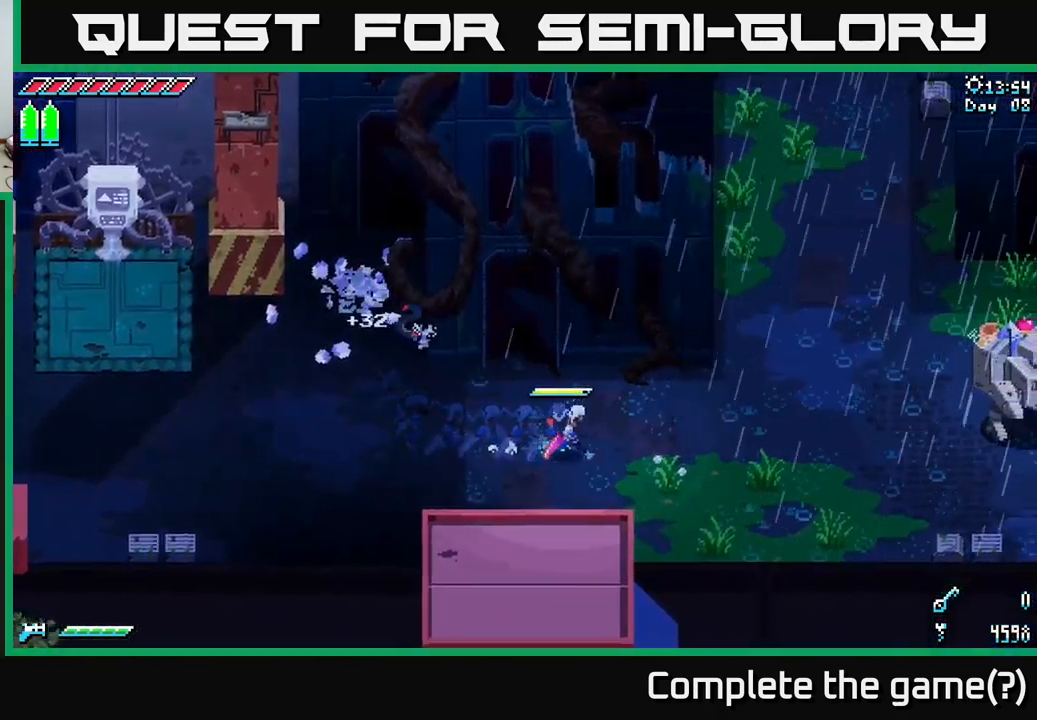
{"buttons": ["X"], "left_stick": "right", "right_stick": "center", "events": [[233, "X", "up"], [316, "X", "down"]]}
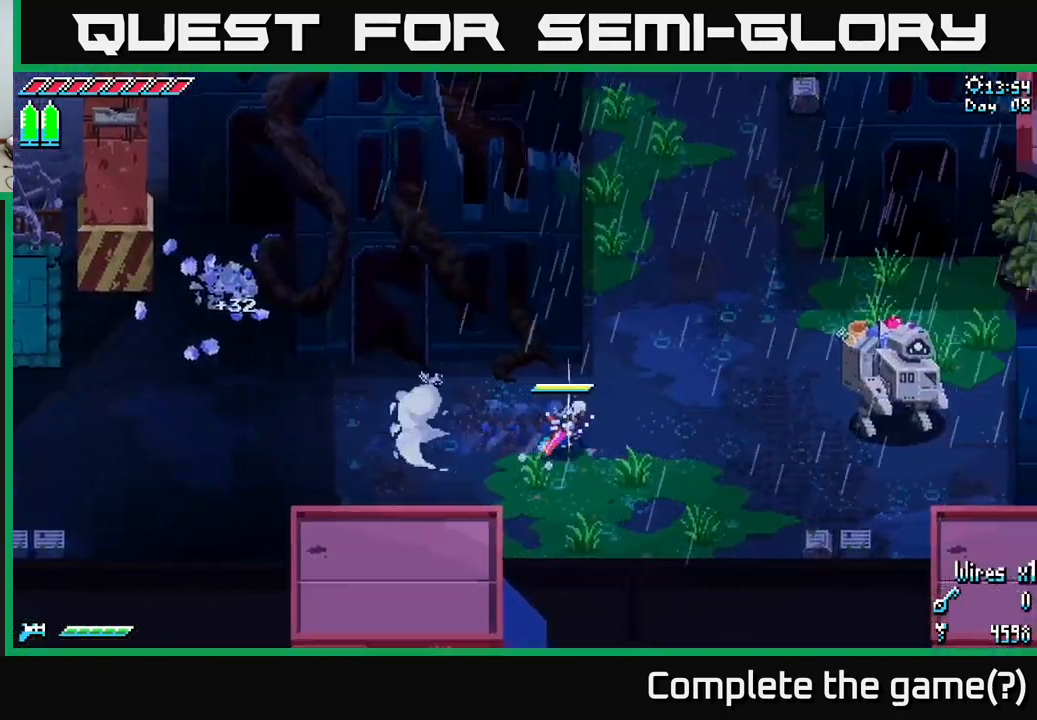
{"buttons": [], "left_stick": "right", "right_stick": "center", "events": [[366, "X", "up"]]}
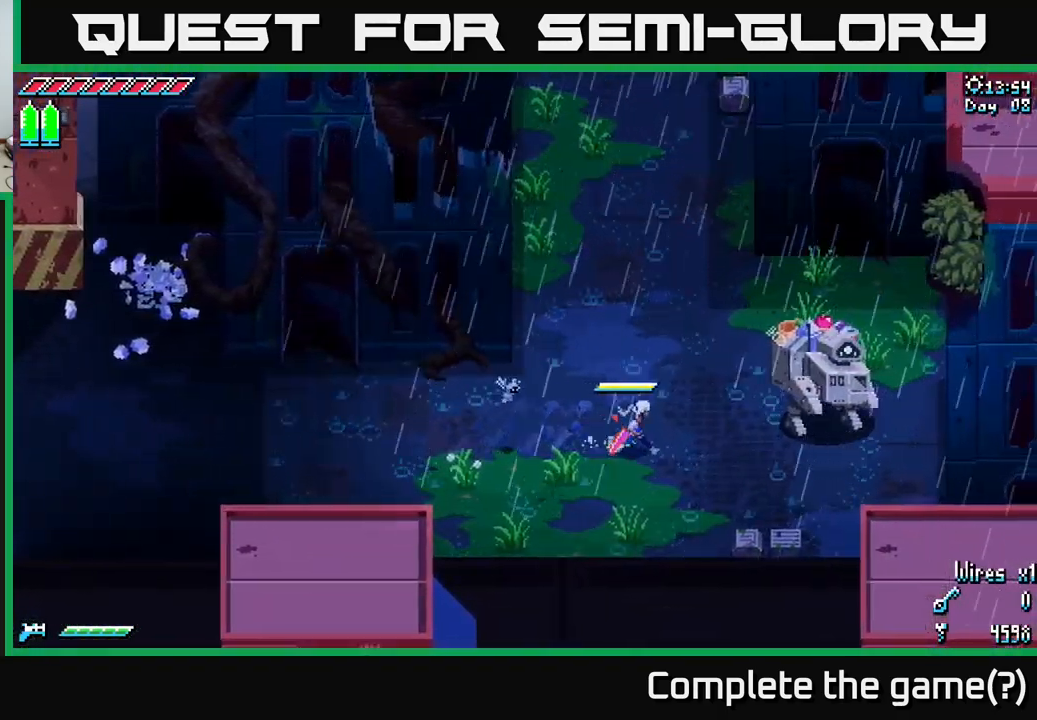
{"buttons": [], "left_stick": "center", "right_stick": "center", "events": [[133, "left_stick", "center"]]}
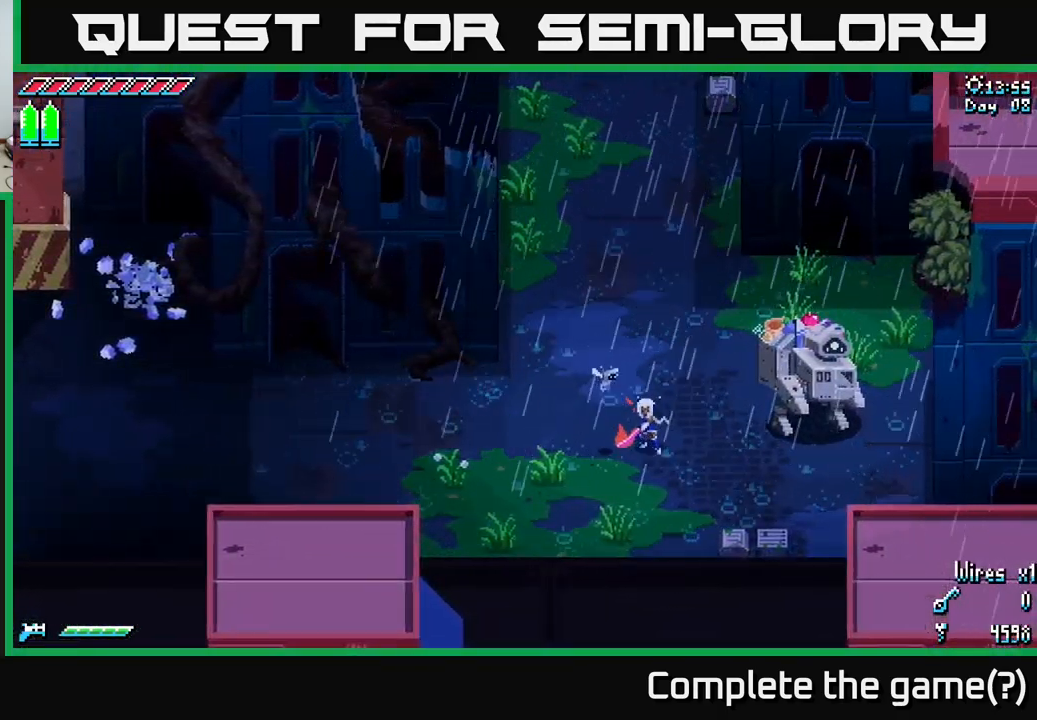
{"buttons": [], "left_stick": "center", "right_stick": "center", "events": [[16, "left_stick", "up-right"], [250, "left_stick", "right"], [417, "left_stick", "center"]]}
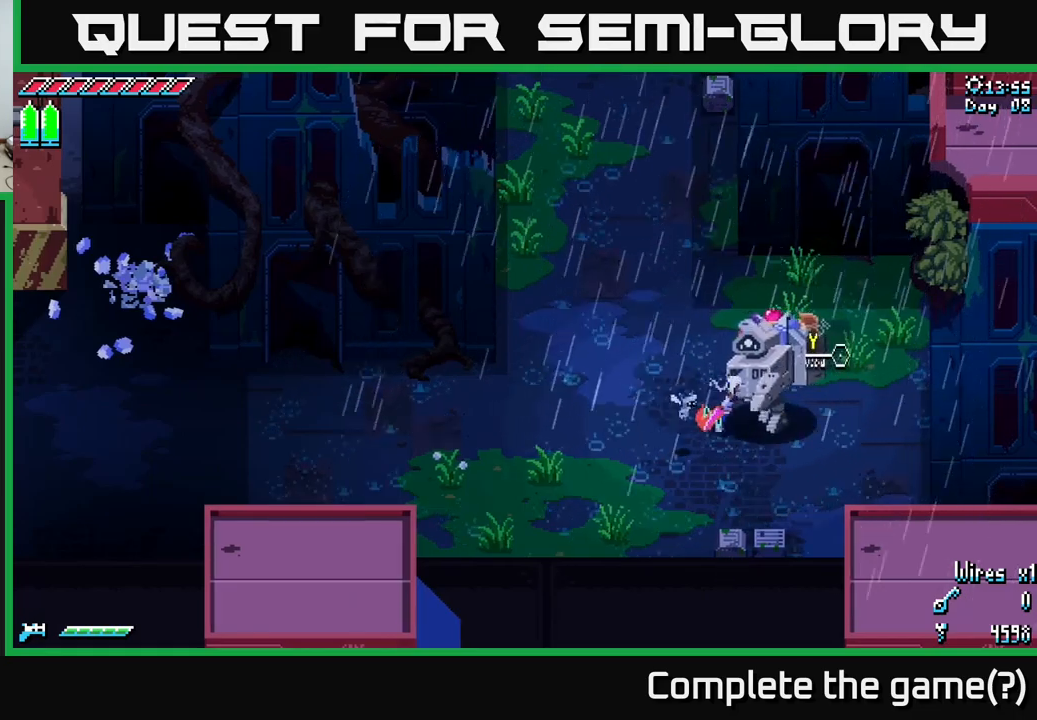
{"buttons": ["Y"], "left_stick": "center", "right_stick": "center", "events": [[467, "Y", "down"]]}
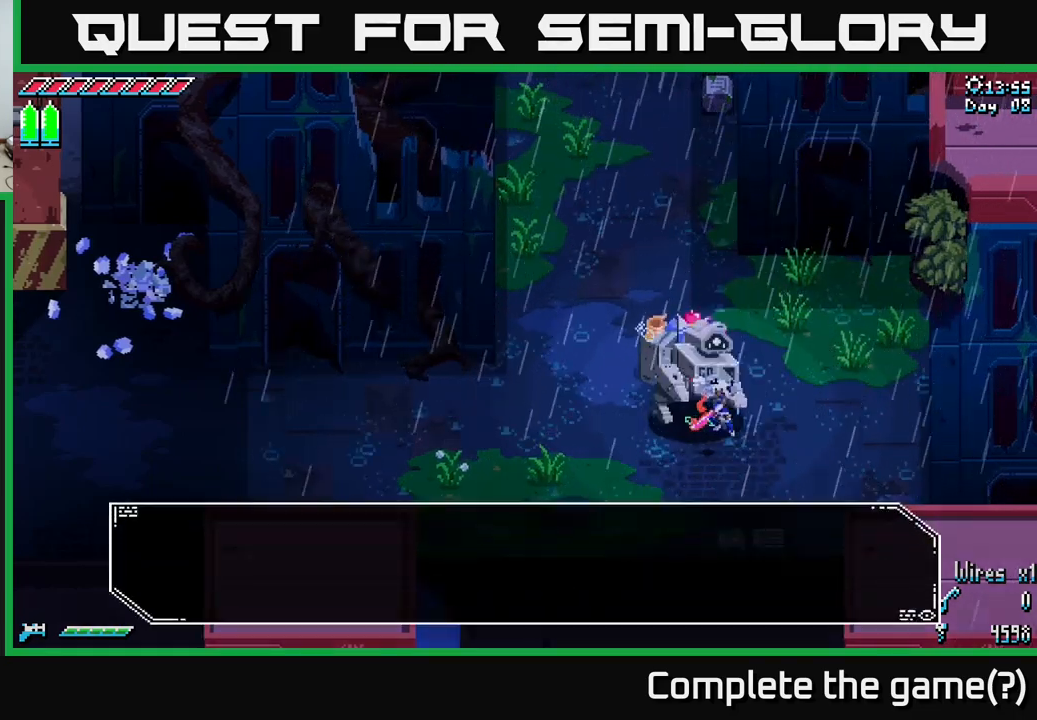
{"buttons": [], "left_stick": "center", "right_stick": "center", "events": [[83, "Y", "up"]]}
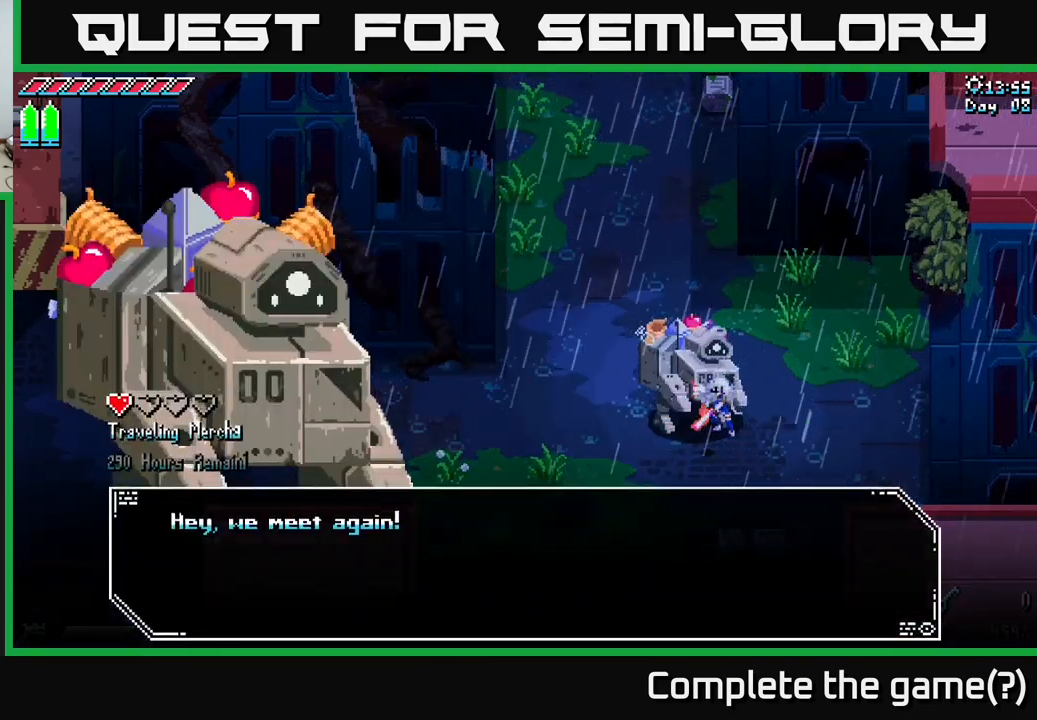
{"buttons": [], "left_stick": "center", "right_stick": "center", "events": []}
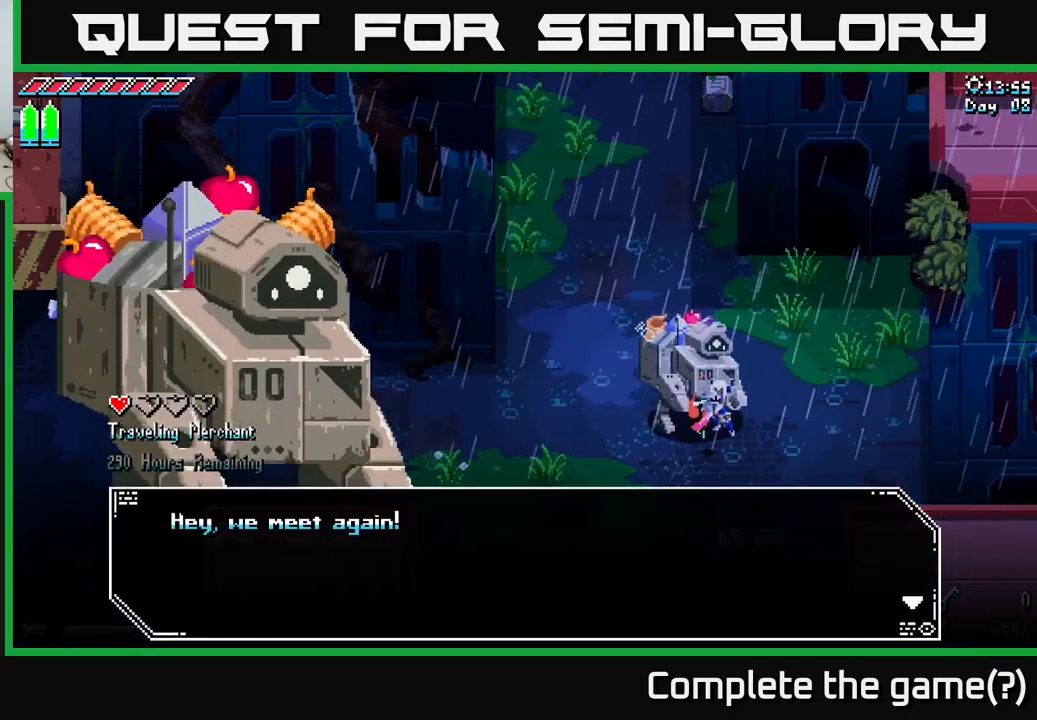
{"buttons": ["A"], "left_stick": "center", "right_stick": "center", "events": [[367, "A", "down"]]}
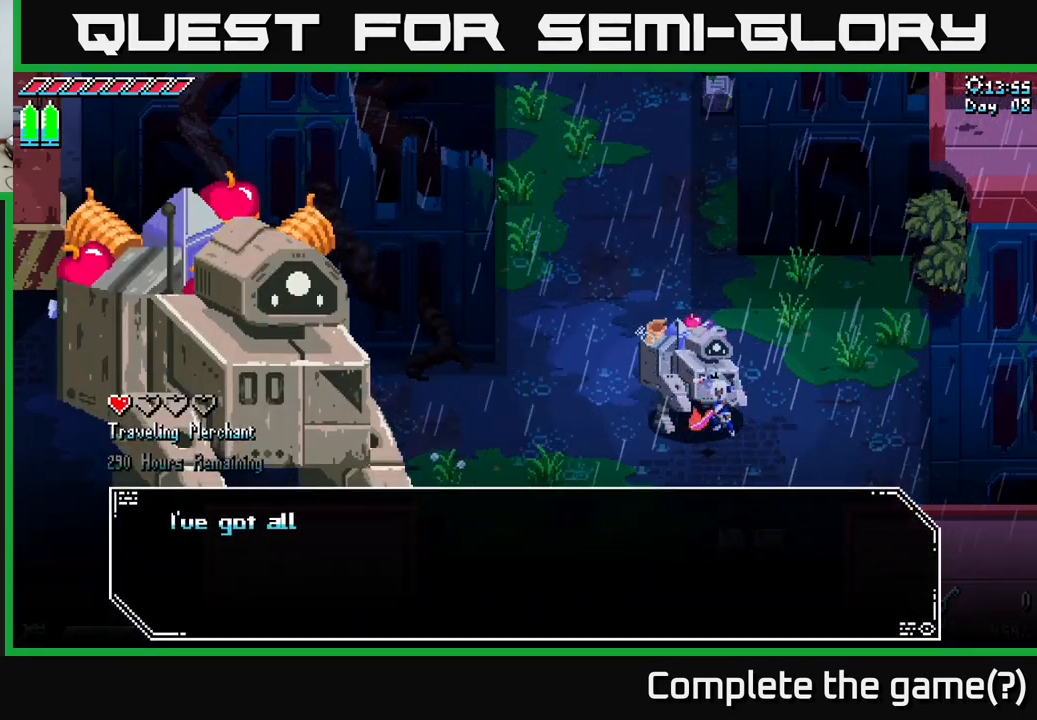
{"buttons": [], "left_stick": "center", "right_stick": "center", "events": [[17, "A", "up"]]}